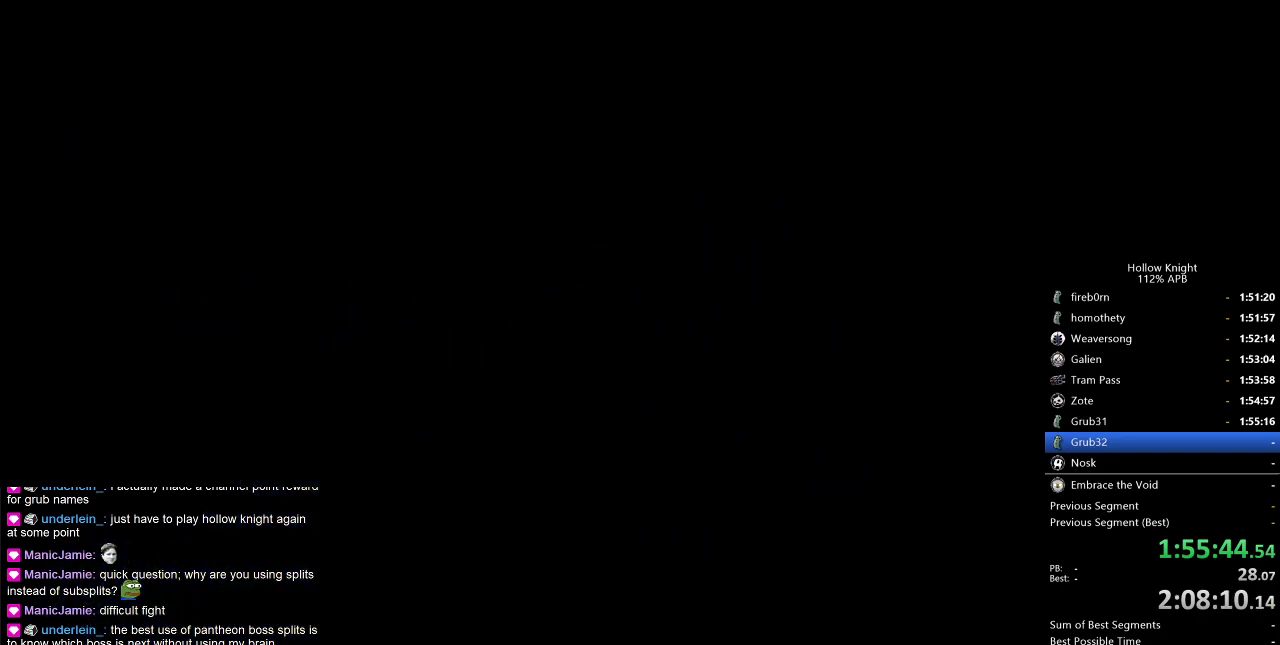
Gameplay with keyboard; each line is a JSON object with the keys held at the frame after it. "events" lists presses ("down") and releases ("up") of "cdash", "dash", "dnail", "down", "heal", "inv", "jump", "left", "nail", "right", "spell" and "up" between this image and that frame as [ms after this image, input, new state], when the widget could be followed in between. No other keys are recorded. Mouse input is not recorded. Key names are as the overlay labels them; some are game actions (e.g. jump) rather than physical keys.
{"keys": ["left", "nail"], "events": []}
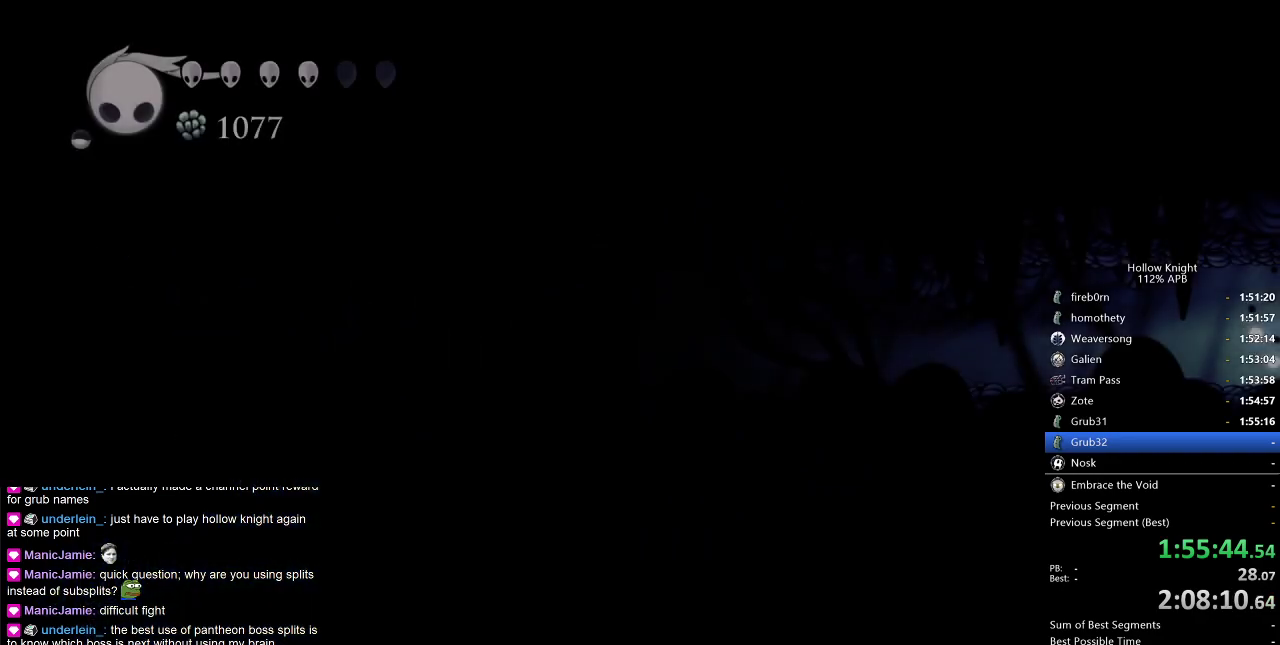
{"keys": ["left", "nail"], "events": []}
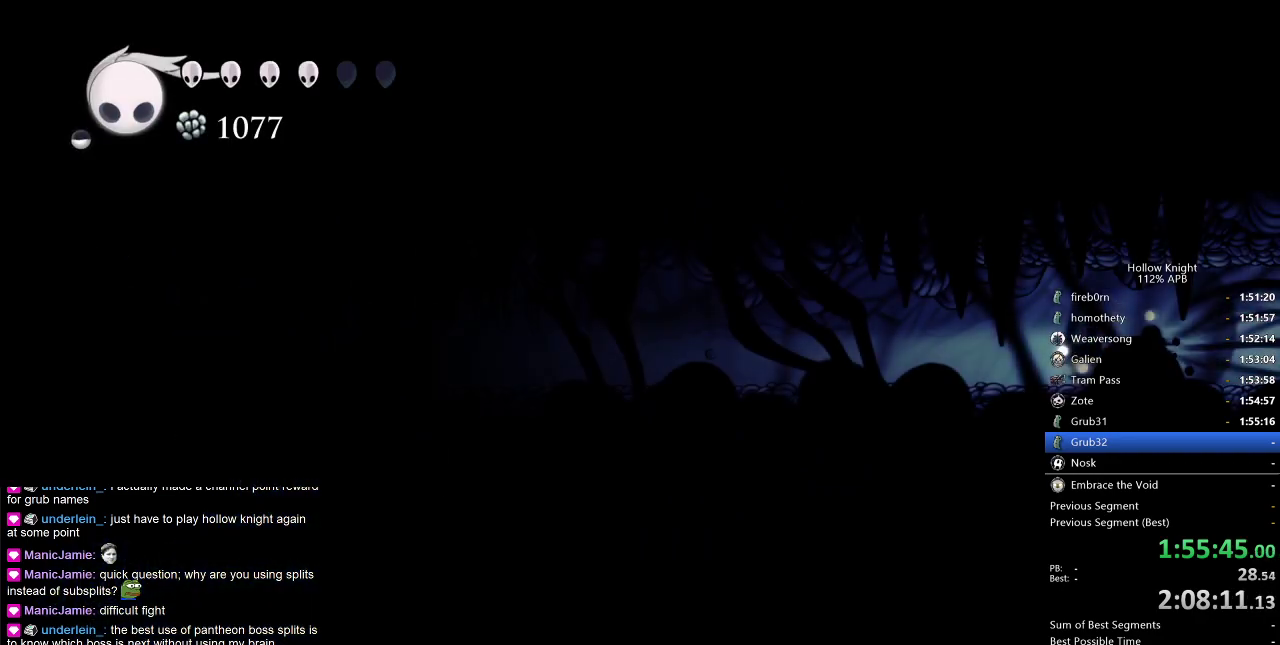
{"keys": ["left", "nail"], "events": [[17, "dash", "down"], [83, "dash", "up"], [367, "dash", "down"], [450, "dash", "up"]]}
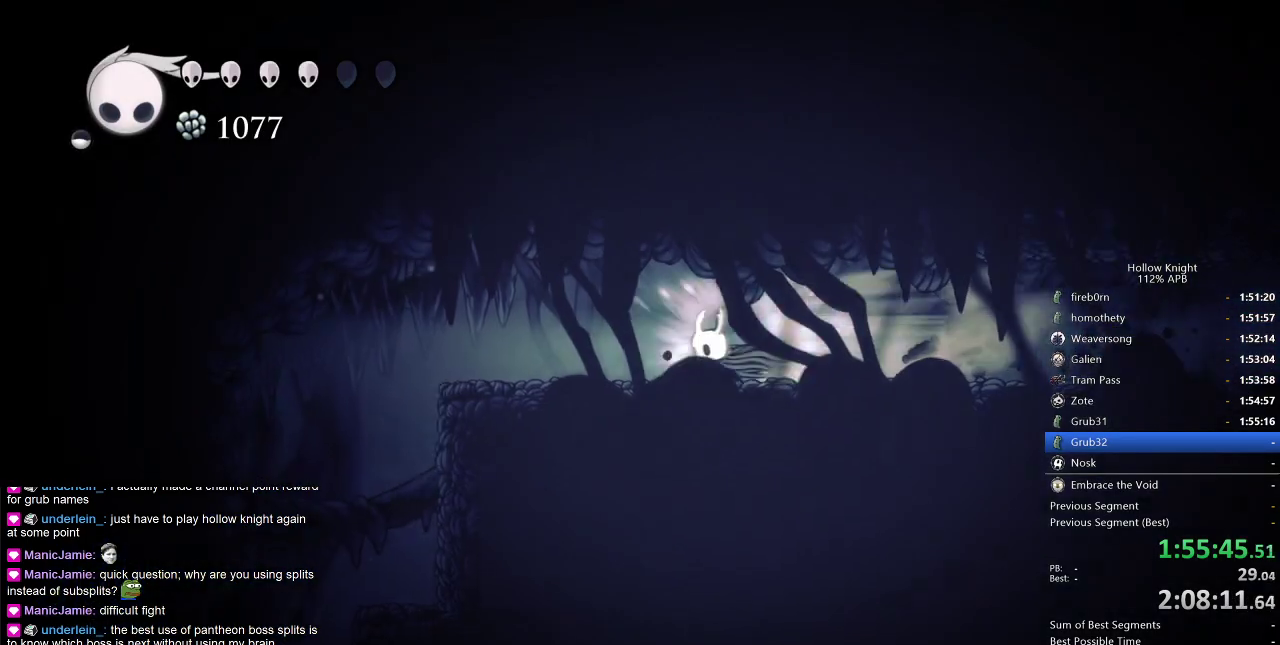
{"keys": ["left", "nail"], "events": [[333, "dash", "down"], [433, "dash", "up"]]}
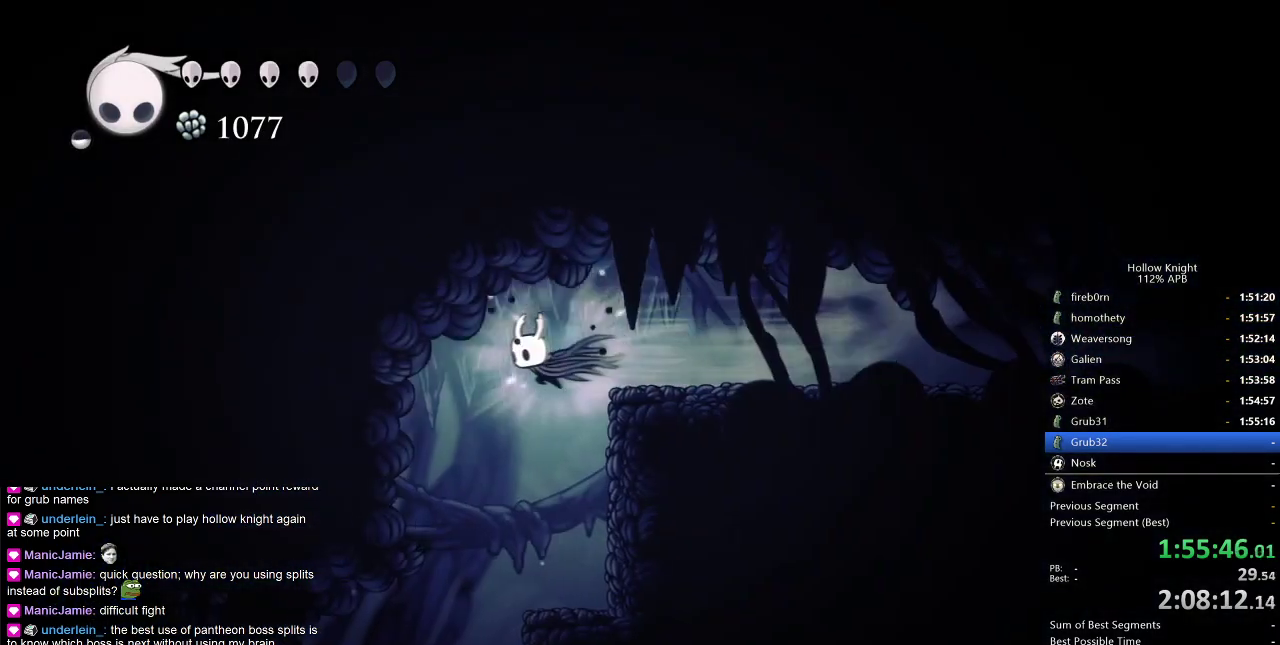
{"keys": ["left", "nail", "up"], "events": [[117, "left", "up"], [400, "left", "down"], [400, "up", "down"]]}
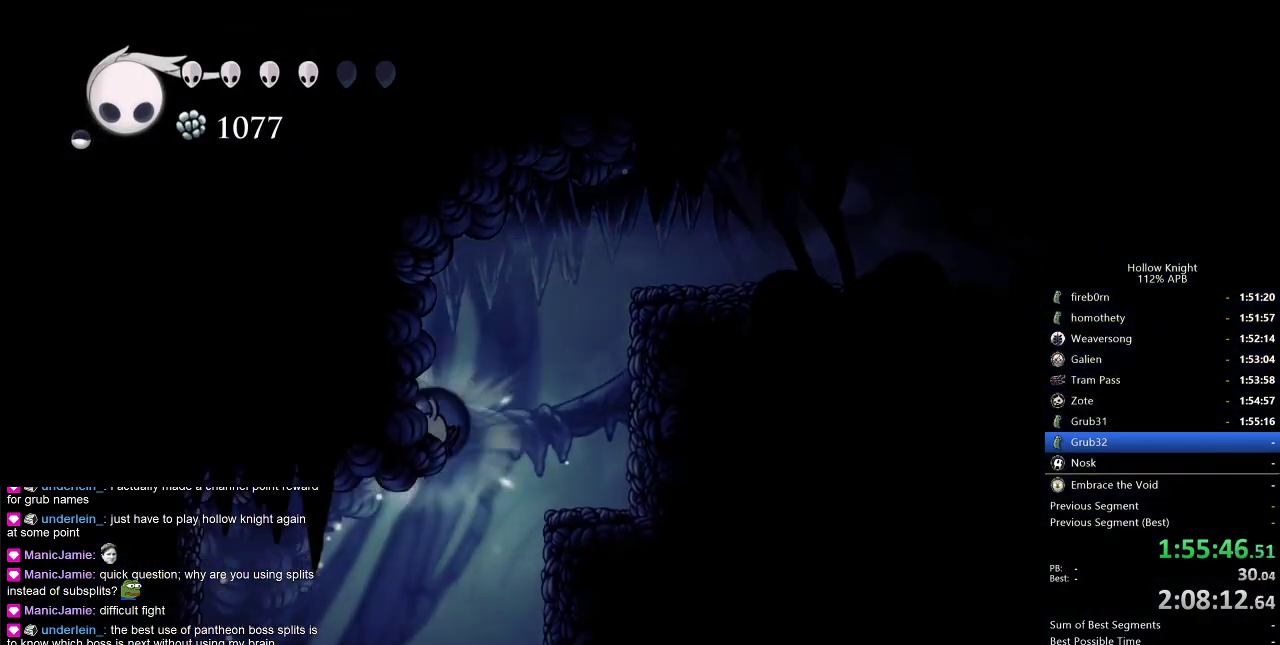
{"keys": ["up"], "events": [[317, "nail", "up"], [400, "nail", "down"], [450, "left", "up"], [500, "nail", "up"]]}
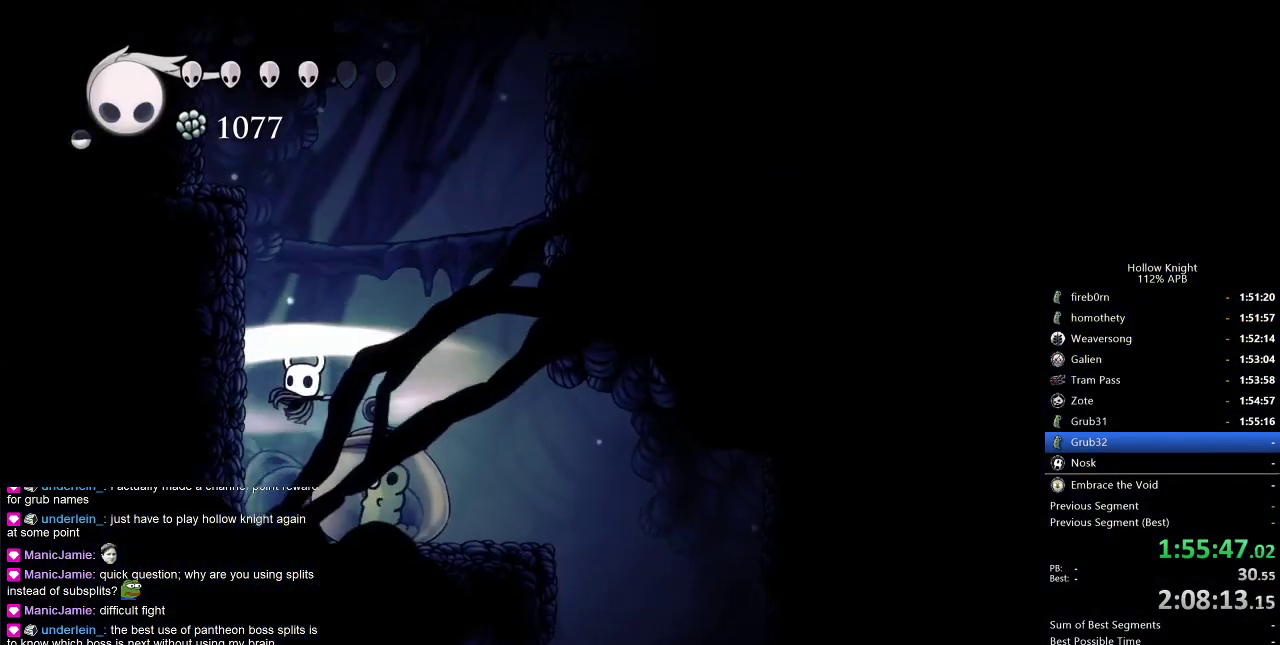
{"keys": ["left"], "events": [[50, "nail", "down"], [133, "nail", "up"], [233, "nail", "down"], [283, "nail", "up"], [467, "left", "down"], [467, "up", "up"]]}
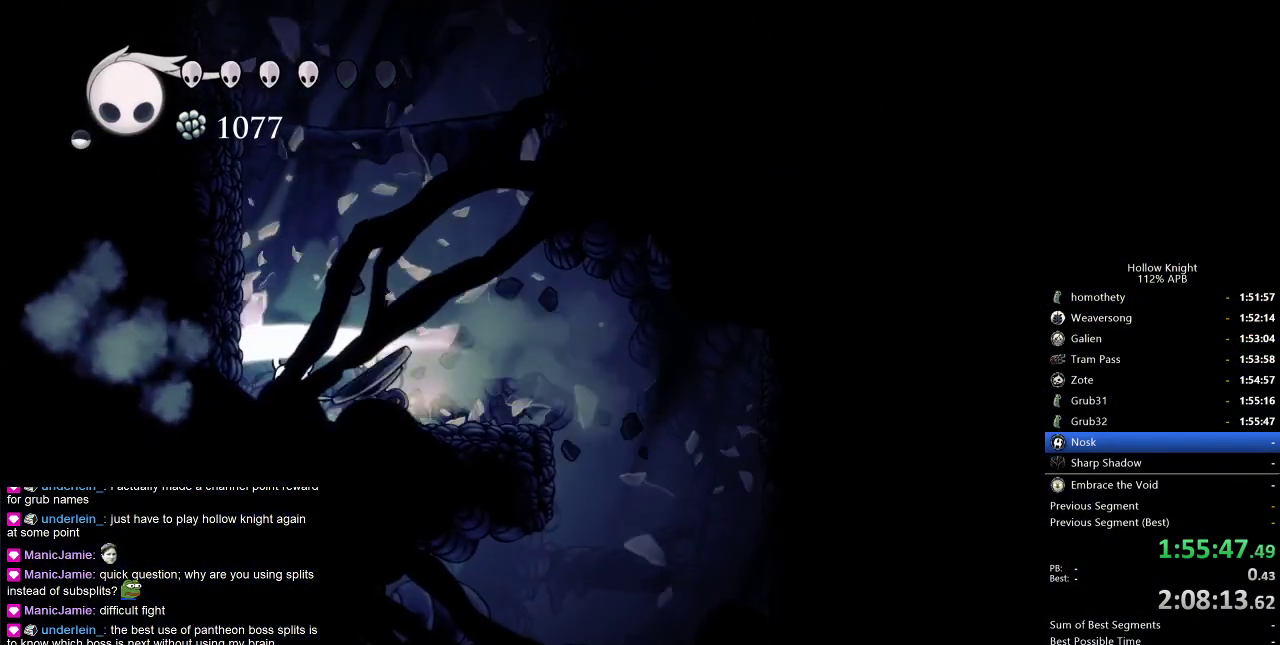
{"keys": ["jump", "left"], "events": [[483, "jump", "down"]]}
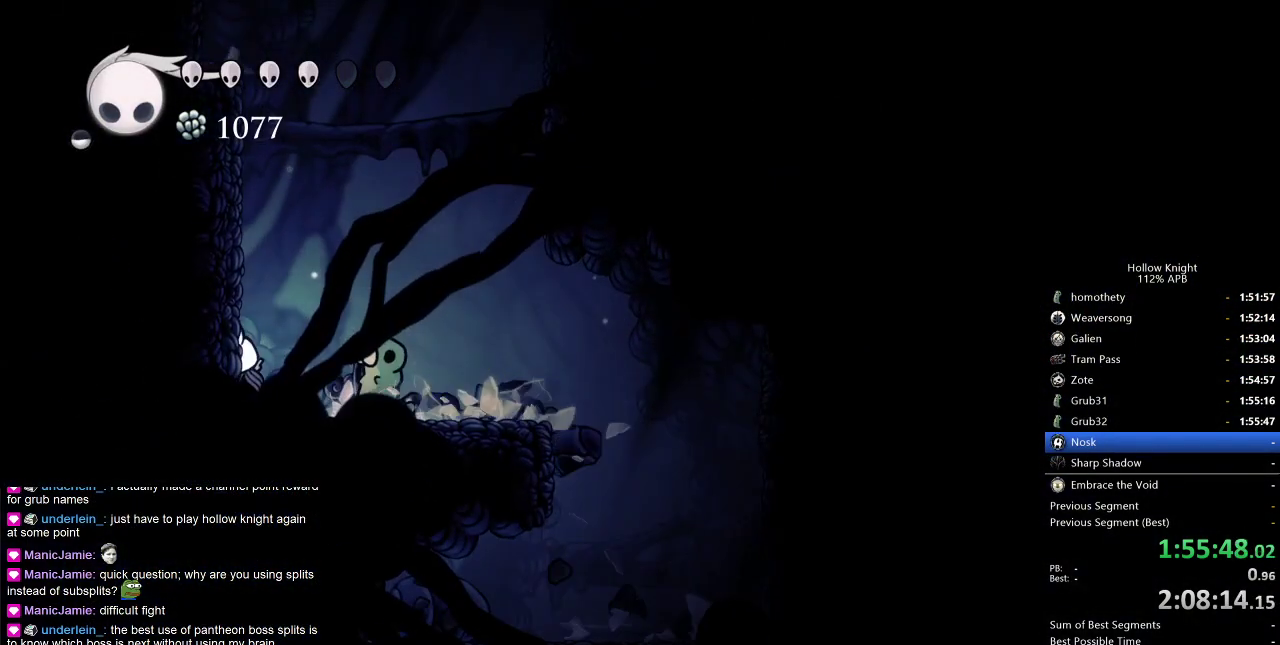
{"keys": ["jump", "left"], "events": [[267, "jump", "up"], [317, "jump", "down"]]}
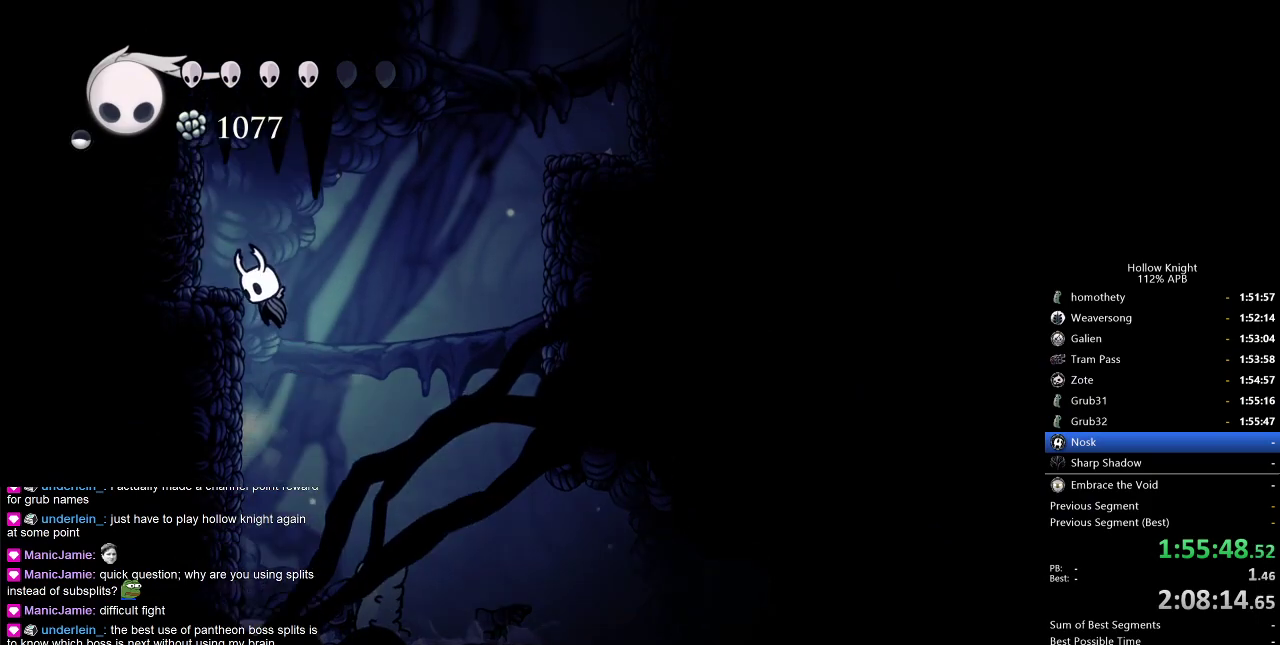
{"keys": ["left", "up"], "events": [[133, "jump", "up"], [133, "up", "down"], [200, "nail", "down"], [333, "nail", "up"]]}
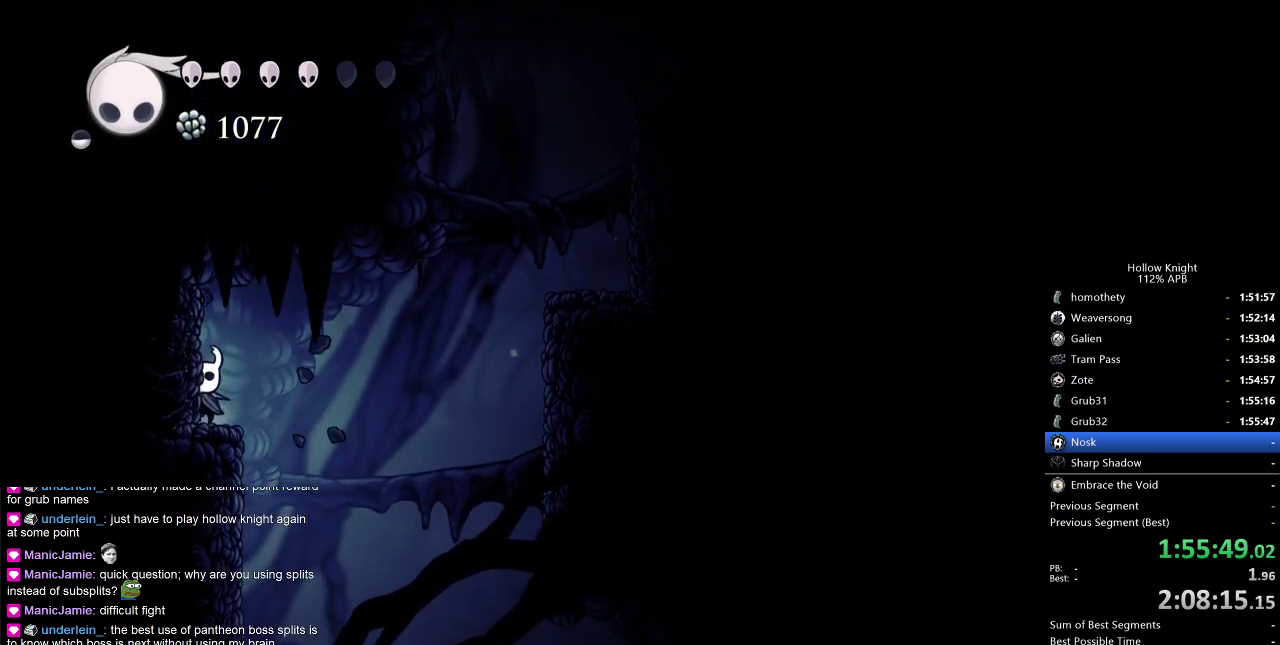
{"keys": ["left", "up"], "events": [[17, "nail", "down"], [117, "nail", "up"], [400, "nail", "down"], [500, "nail", "up"]]}
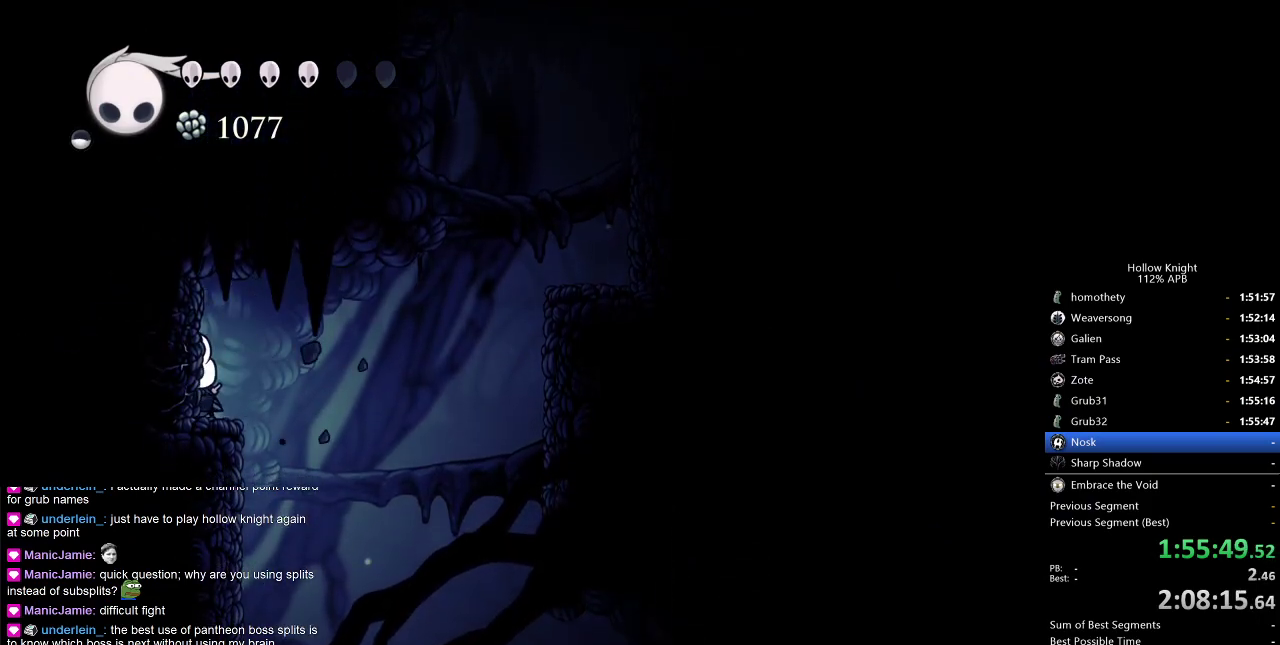
{"keys": ["left", "up"], "events": [[317, "nail", "down"], [417, "nail", "up"]]}
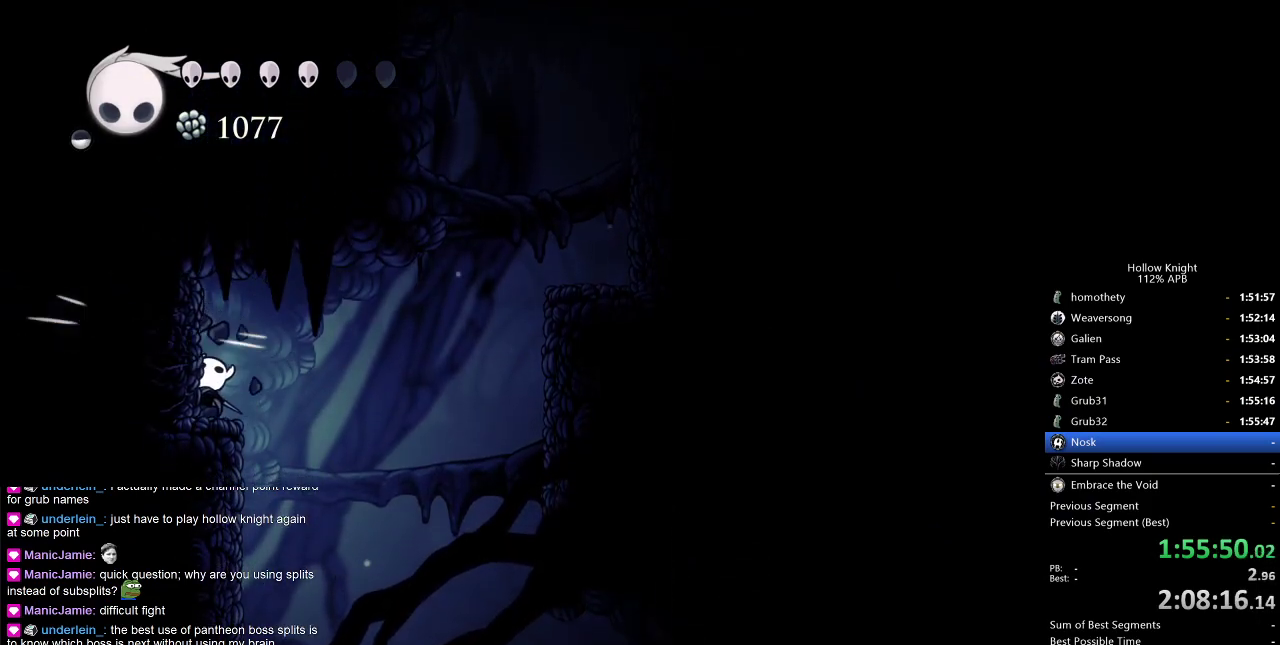
{"keys": ["left", "up"], "events": [[233, "nail", "down"], [333, "nail", "up"]]}
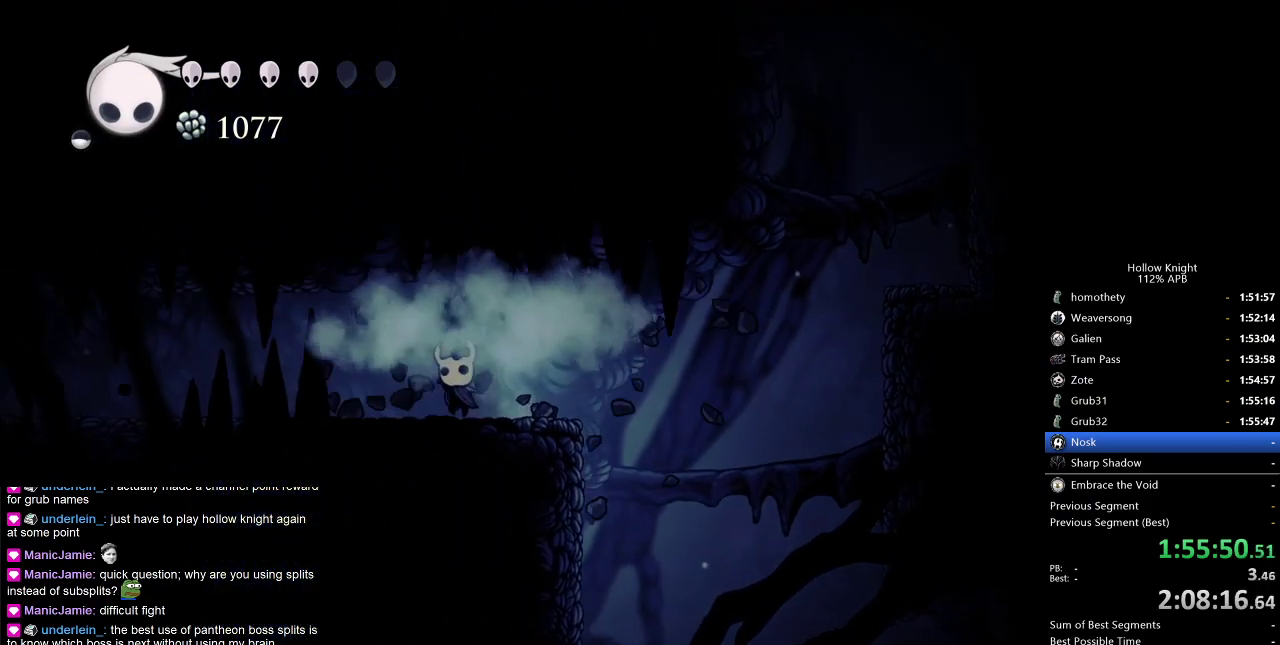
{"keys": ["left"], "events": [[117, "up", "up"], [167, "dash", "down"], [300, "dash", "up"]]}
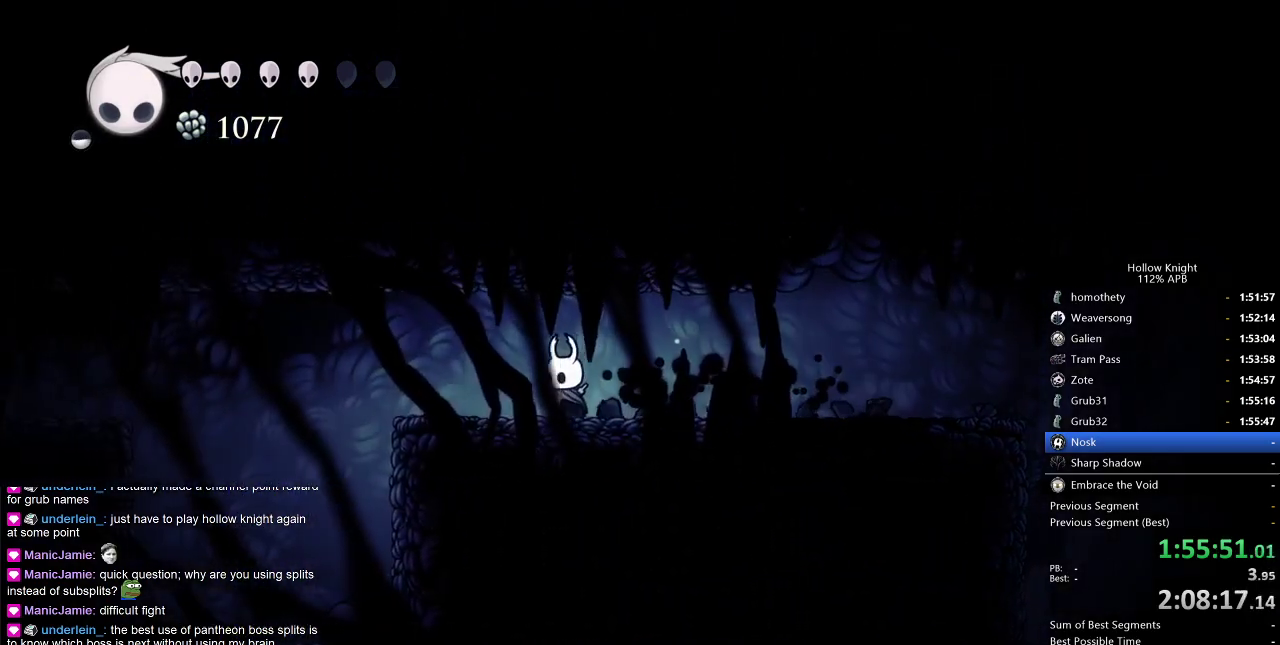
{"keys": ["jump", "left"], "events": [[83, "dash", "down"], [183, "dash", "up"], [417, "jump", "down"]]}
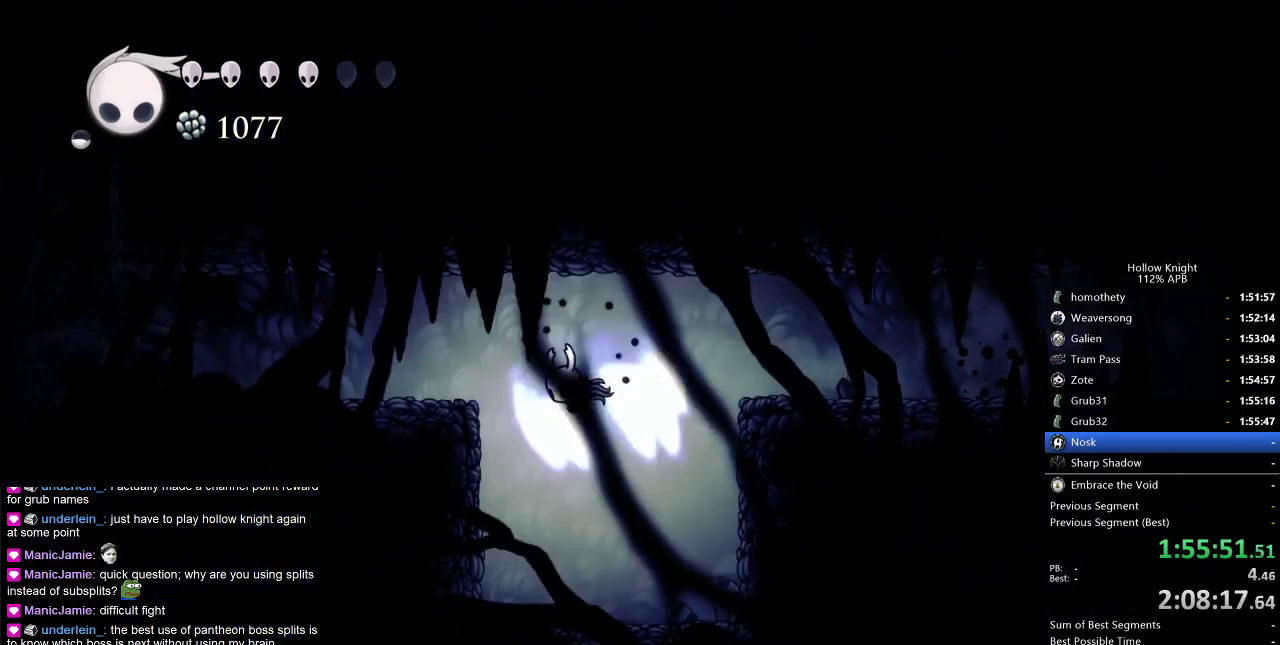
{"keys": ["jump", "left"], "events": [[17, "dash", "down"], [100, "jump", "up"], [150, "dash", "up"], [433, "jump", "down"]]}
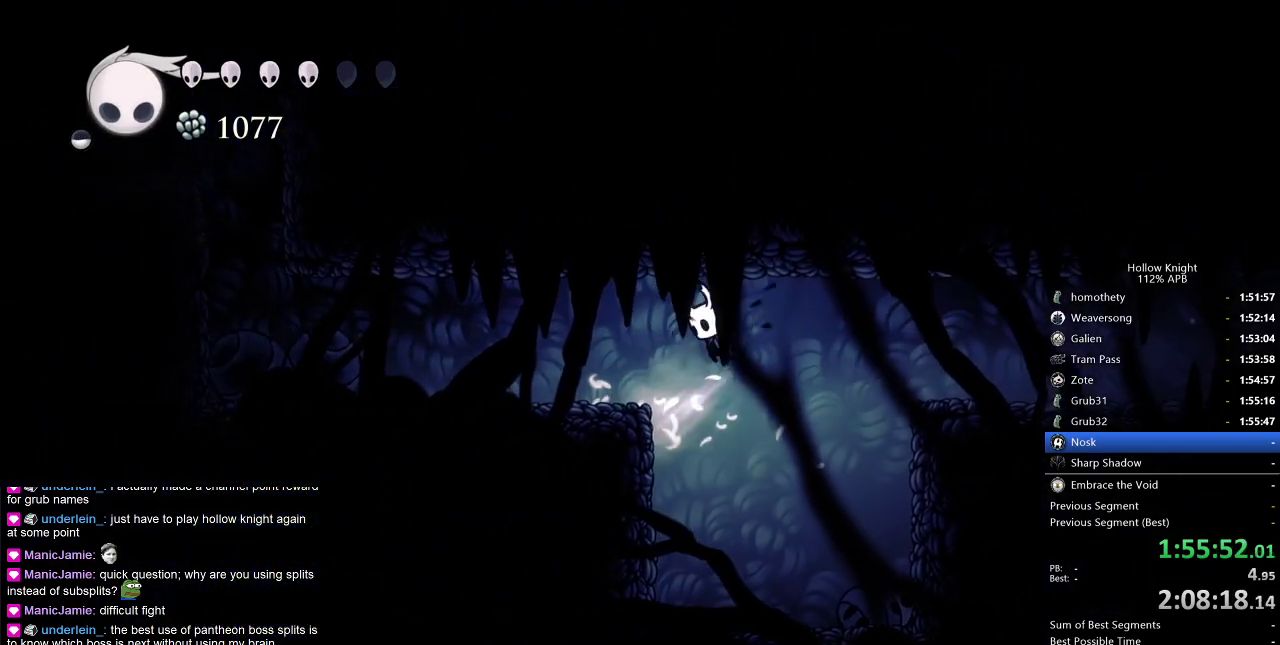
{"keys": ["left"], "events": [[17, "dash", "down"], [117, "jump", "up"], [217, "dash", "up"]]}
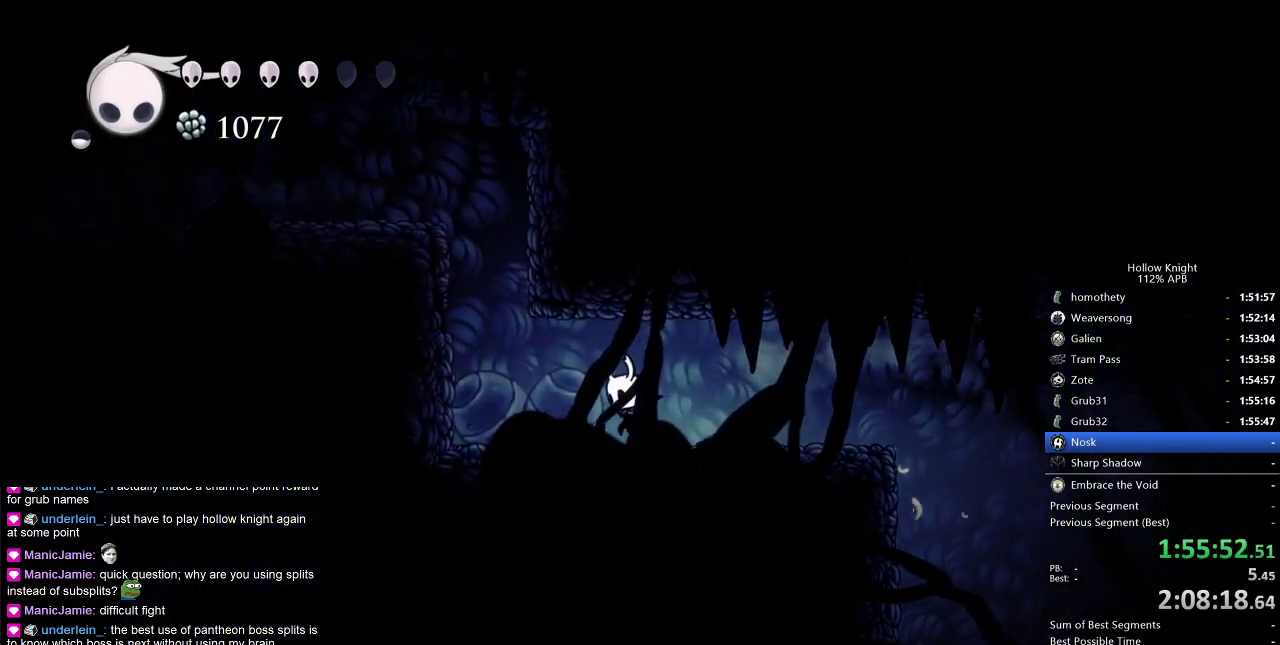
{"keys": ["jump", "left"], "events": [[317, "jump", "down"]]}
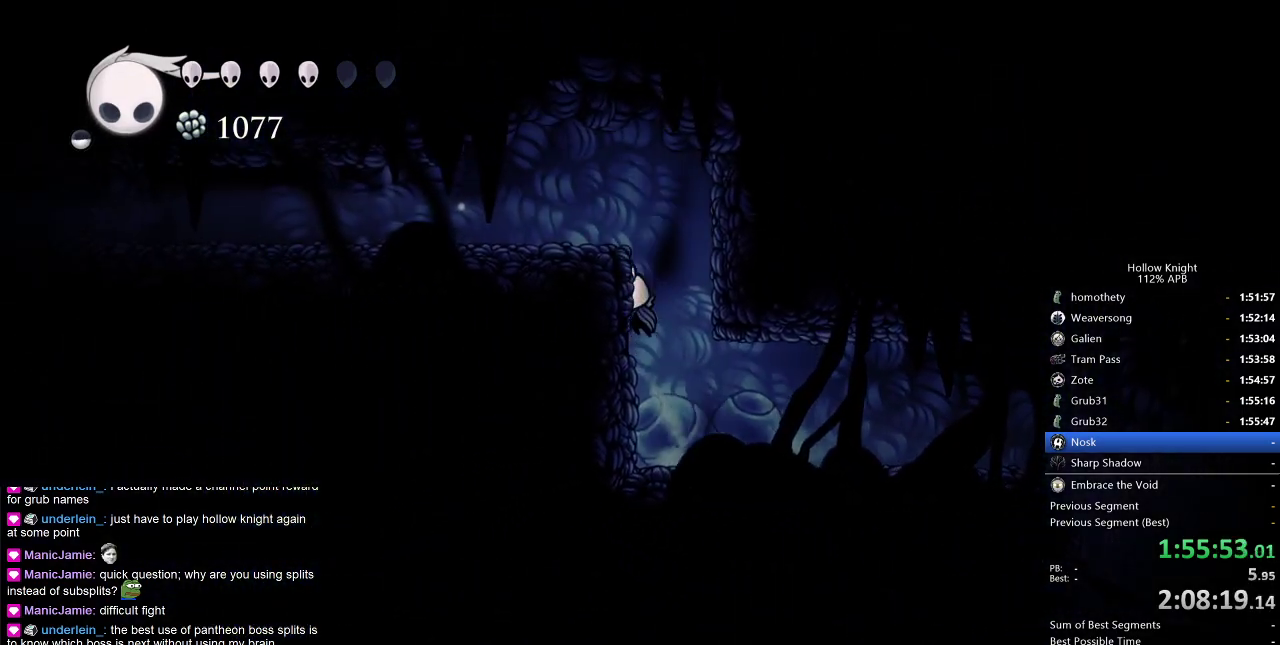
{"keys": ["cdash"], "events": [[283, "jump", "up"], [433, "left", "up"], [467, "cdash", "down"]]}
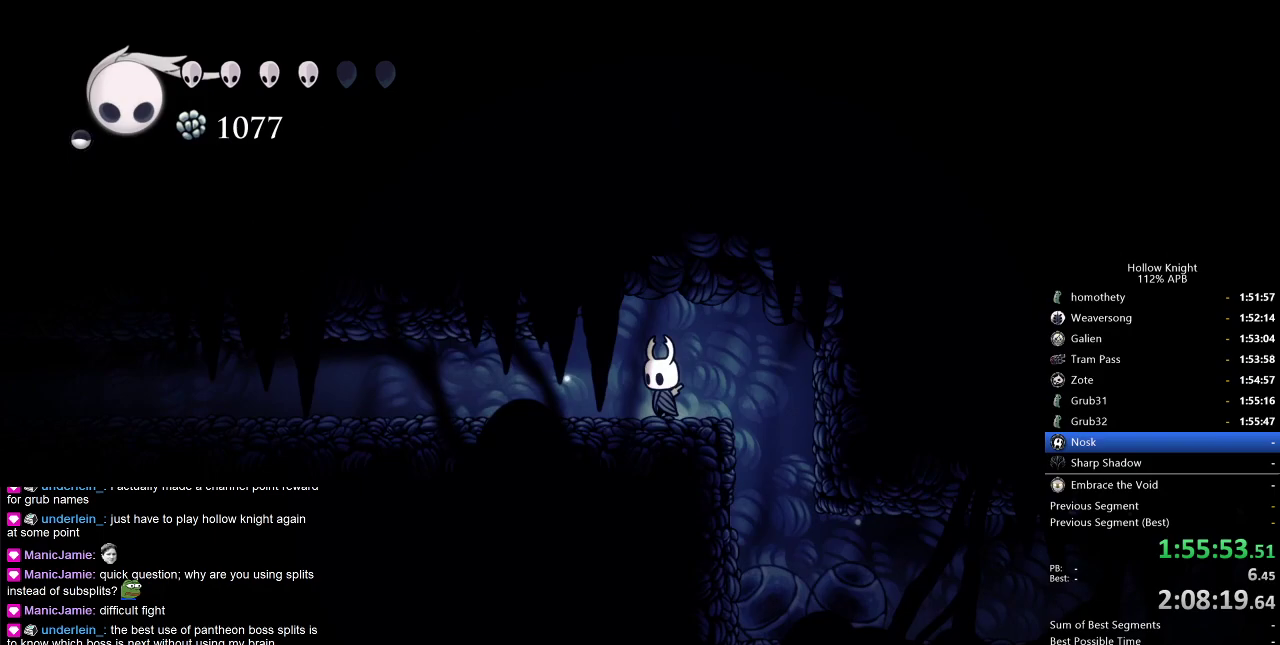
{"keys": ["cdash"], "events": []}
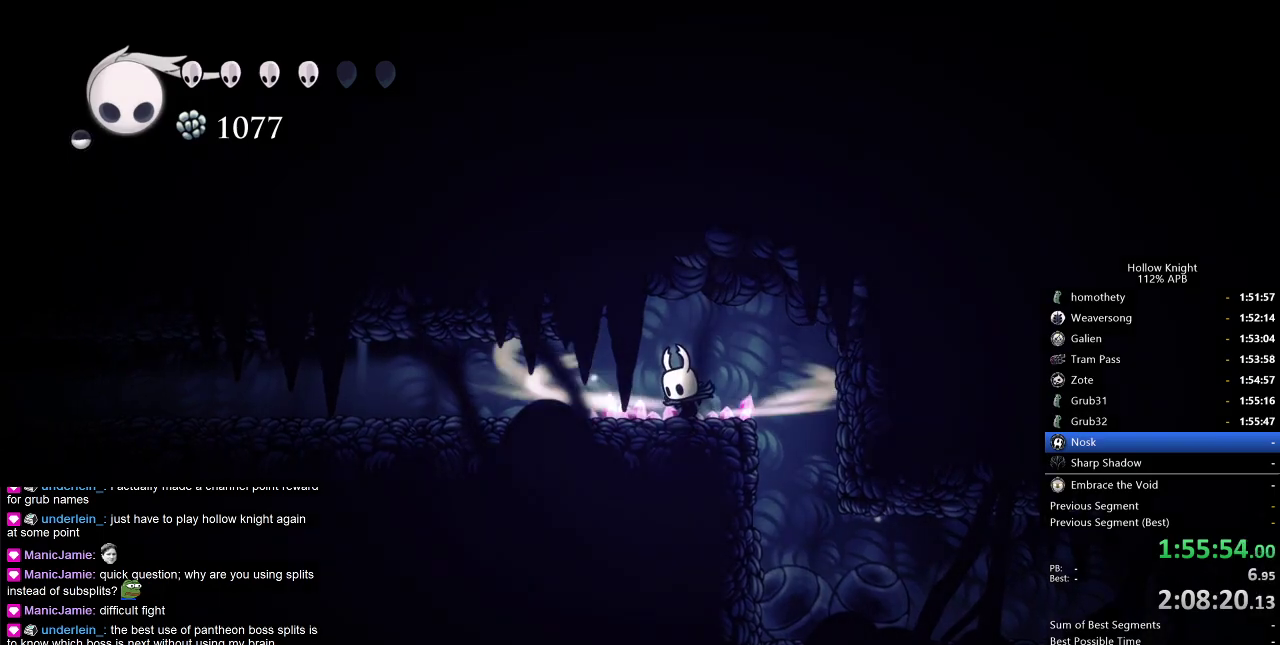
{"keys": [], "events": [[467, "cdash", "up"]]}
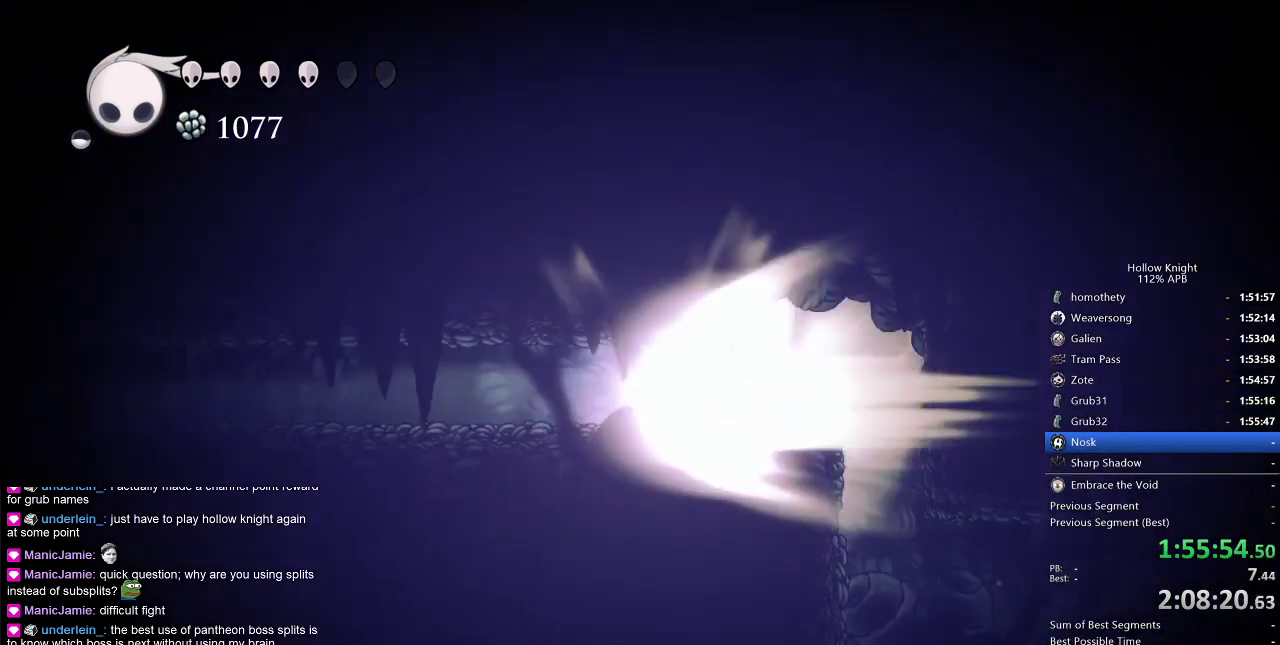
{"keys": [], "events": []}
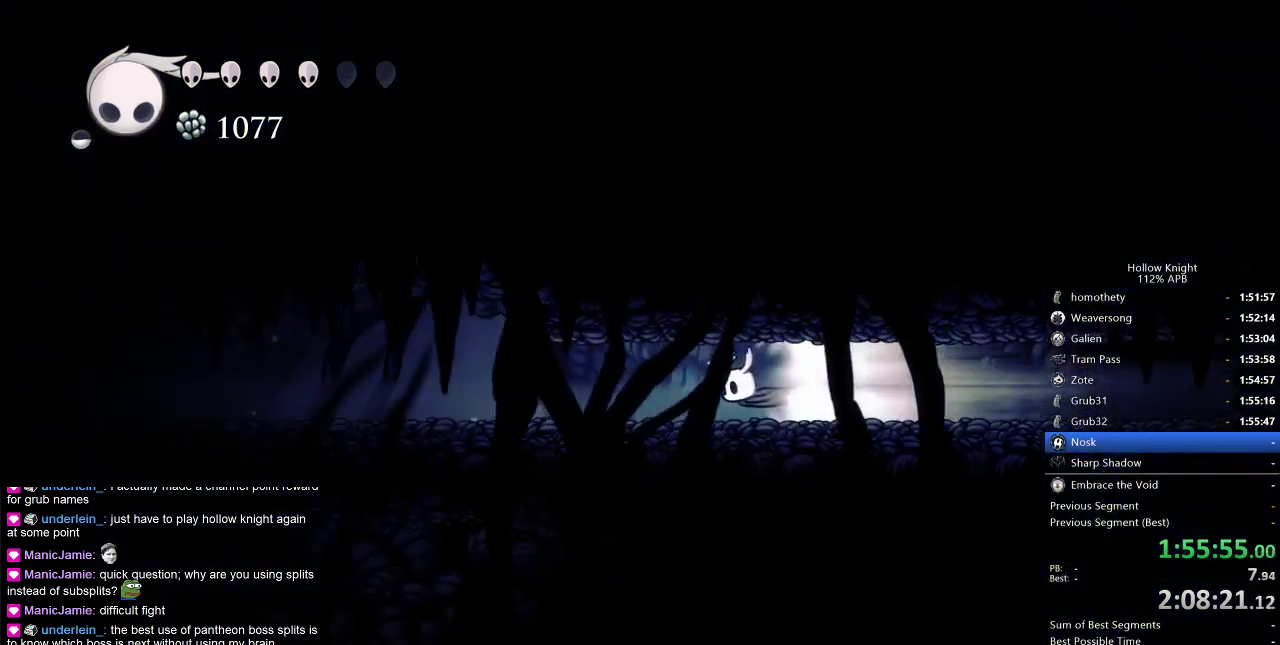
{"keys": [], "events": []}
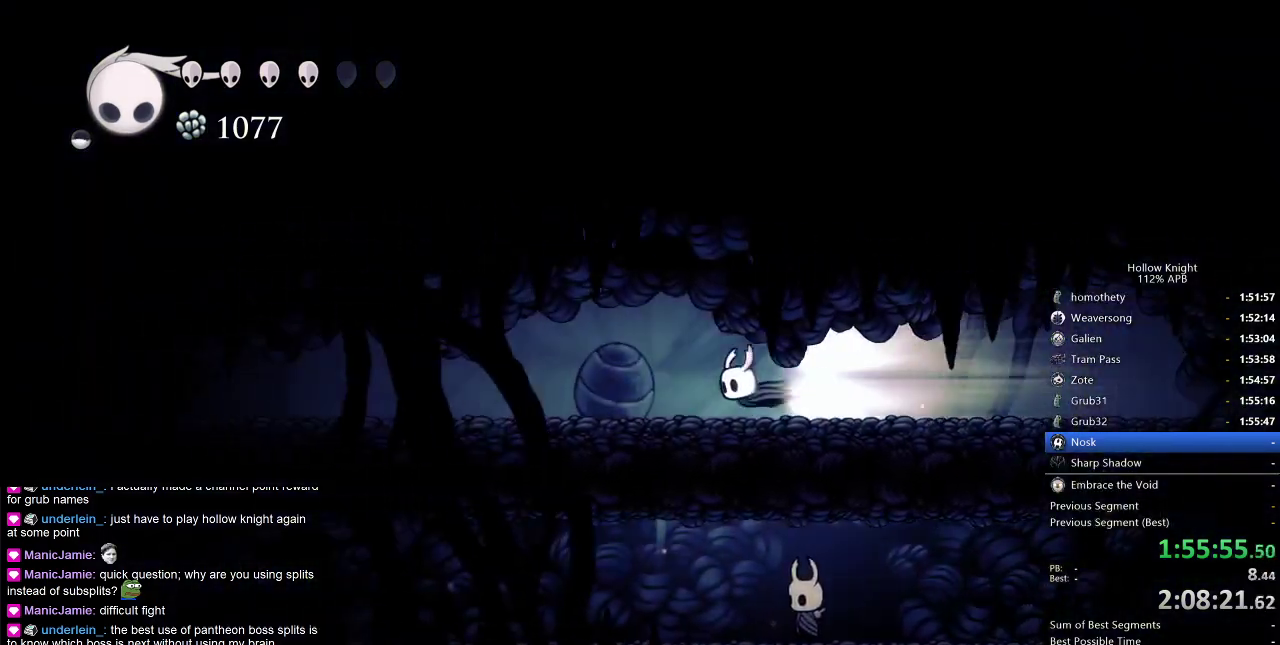
{"keys": [], "events": []}
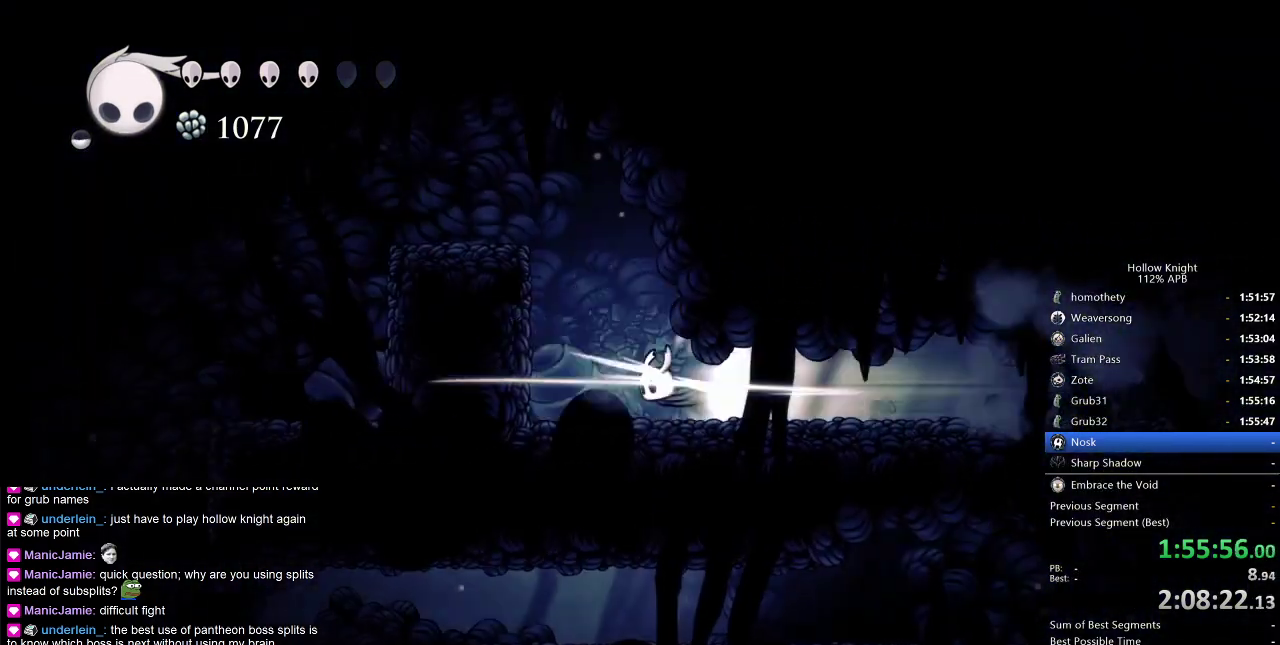
{"keys": [], "events": [[200, "cdash", "down"], [250, "cdash", "up"]]}
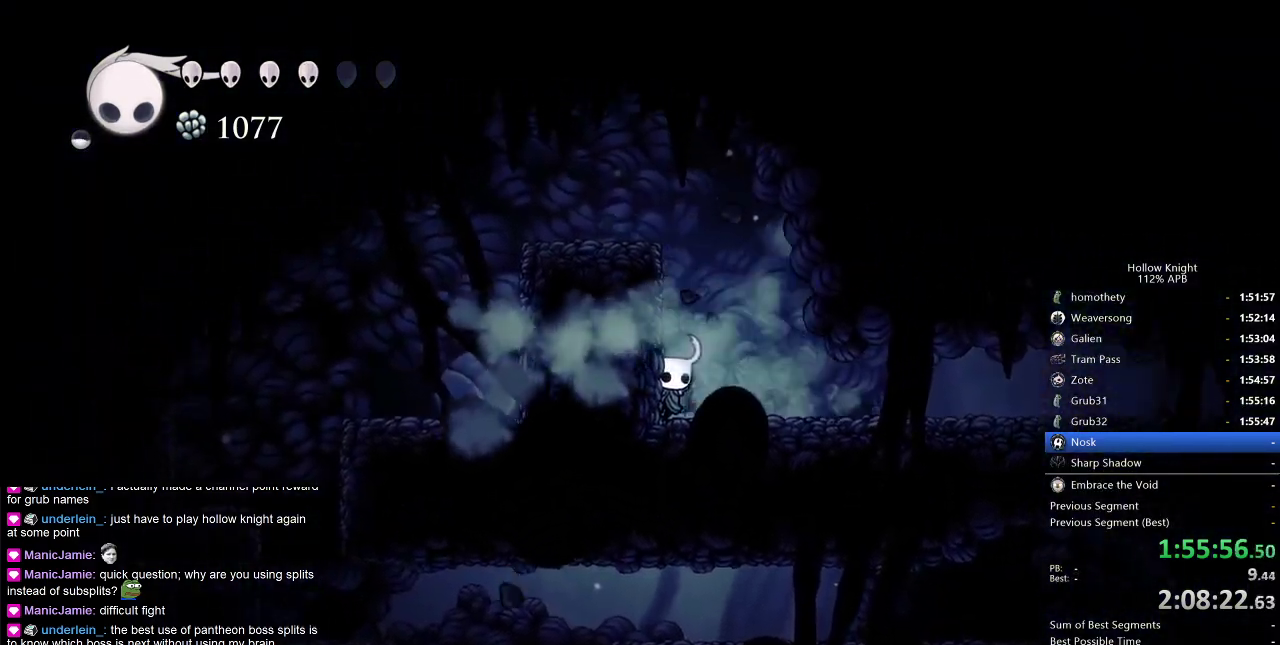
{"keys": ["jump", "left"], "events": [[267, "jump", "down"], [350, "left", "down"]]}
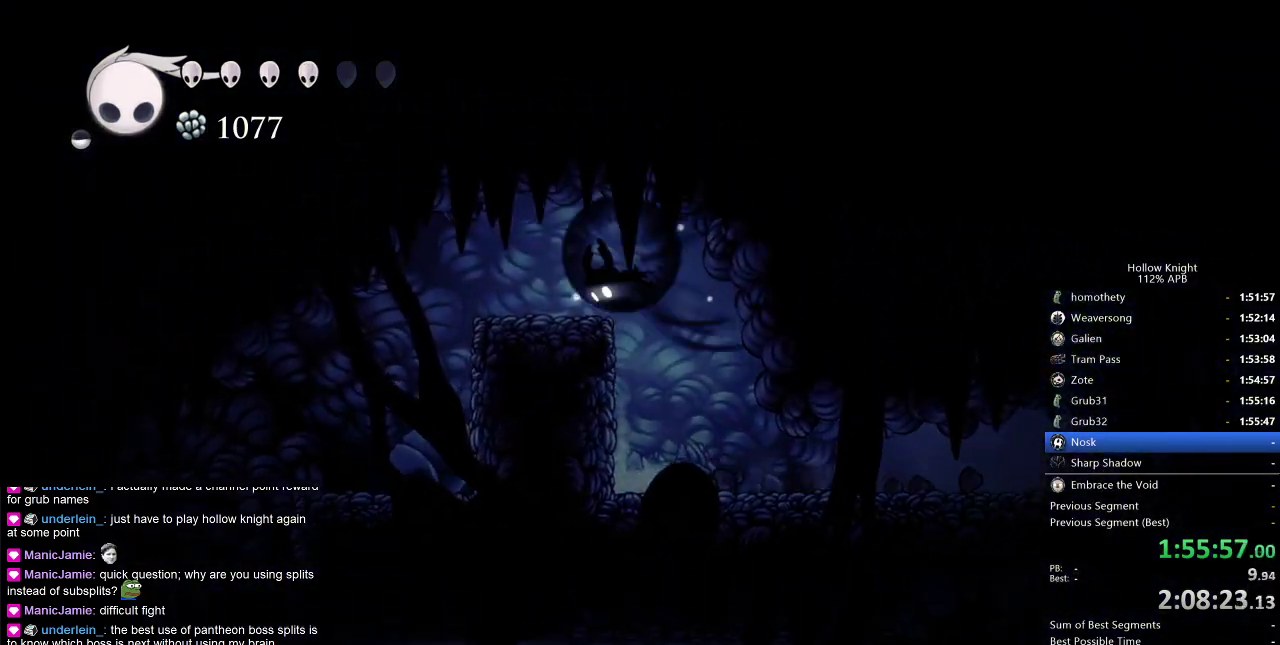
{"keys": ["left"], "events": [[33, "dash", "down"], [83, "jump", "up"], [133, "dash", "up"], [417, "left", "up"], [467, "left", "down"]]}
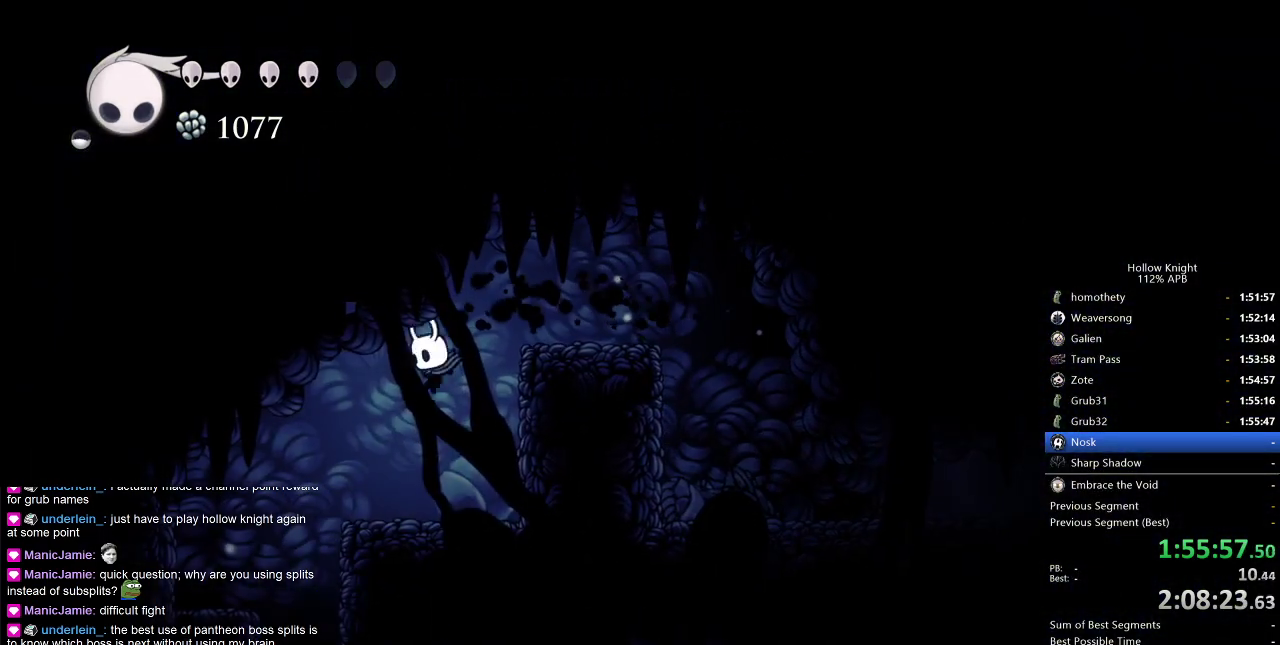
{"keys": [], "events": [[383, "left", "up"]]}
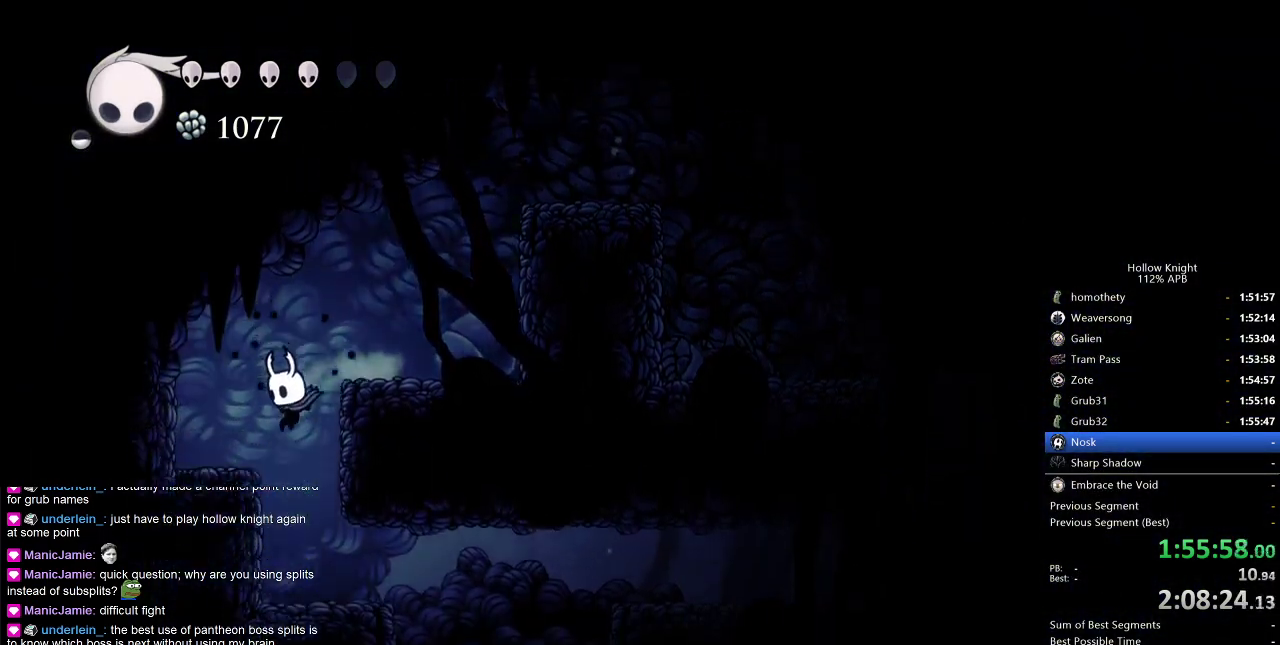
{"keys": ["dash", "right"], "events": [[217, "right", "down"], [483, "dash", "down"]]}
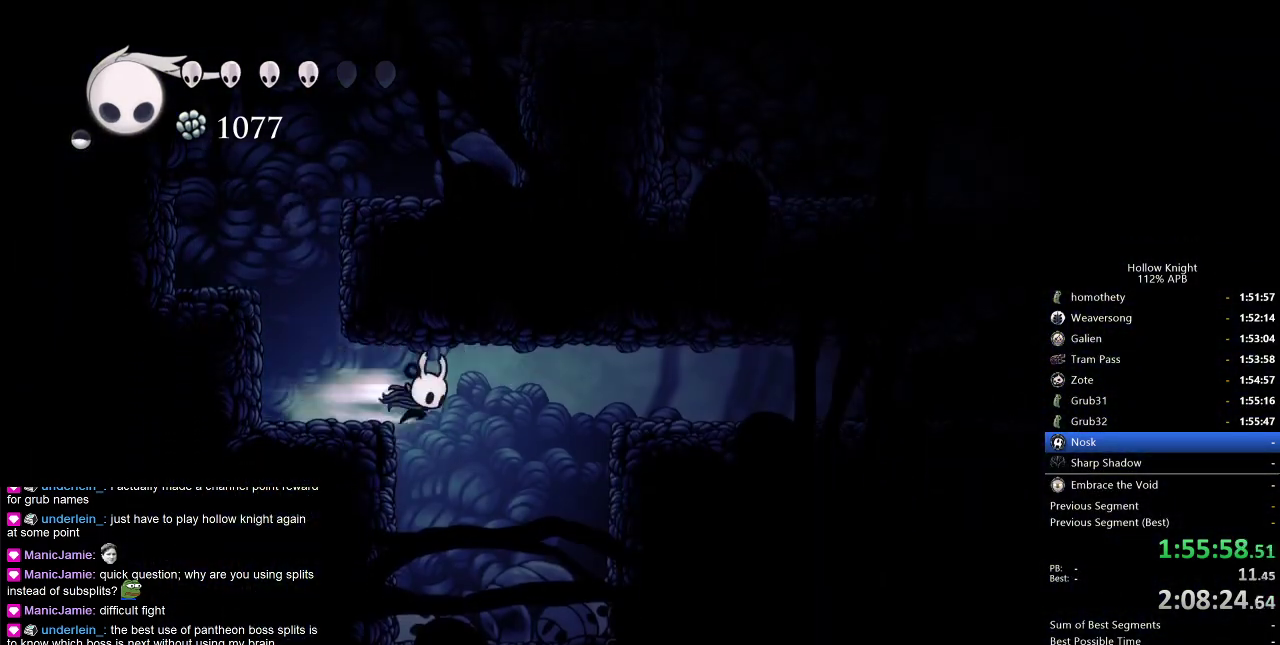
{"keys": ["right"], "events": [[217, "dash", "up"]]}
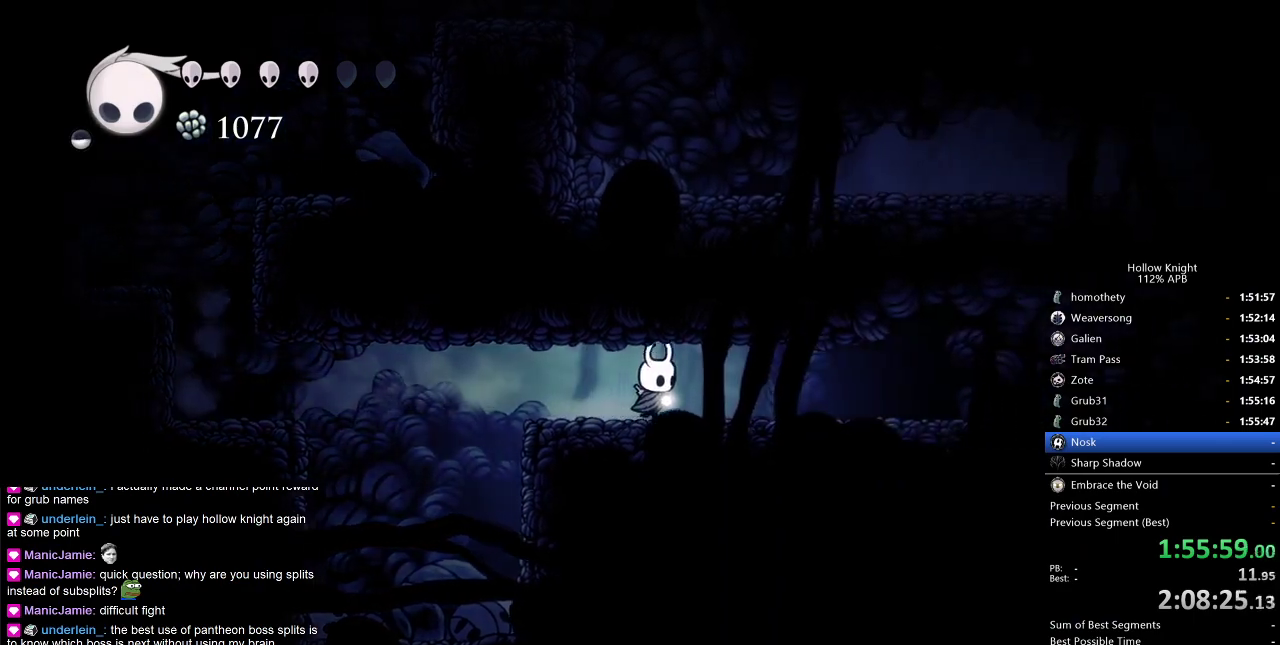
{"keys": ["cdash"], "events": [[50, "dash", "down"], [150, "dash", "up"], [200, "right", "up"], [383, "cdash", "down"]]}